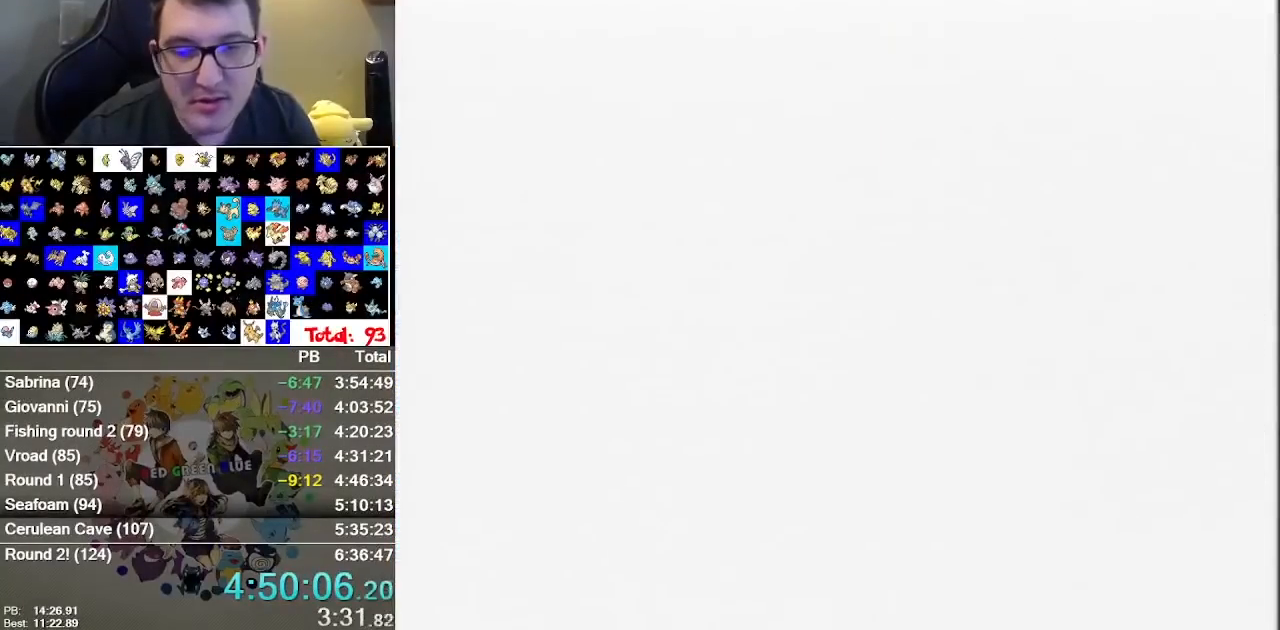
Gameplay with a controller (Nintendo layout); each line is a JSON object with the inputs held at the frame after it (dt_ms = milliseconds from this image to that frame). "events" lists button and stick changes between this image and that frame as [ms after this image, input, new state], when the widget could be followed in between. Not read: B DPAD_DOWN DPAD_LEFT L1 L3 R3.
{"dt_ms": 500, "buttons": [], "events": []}
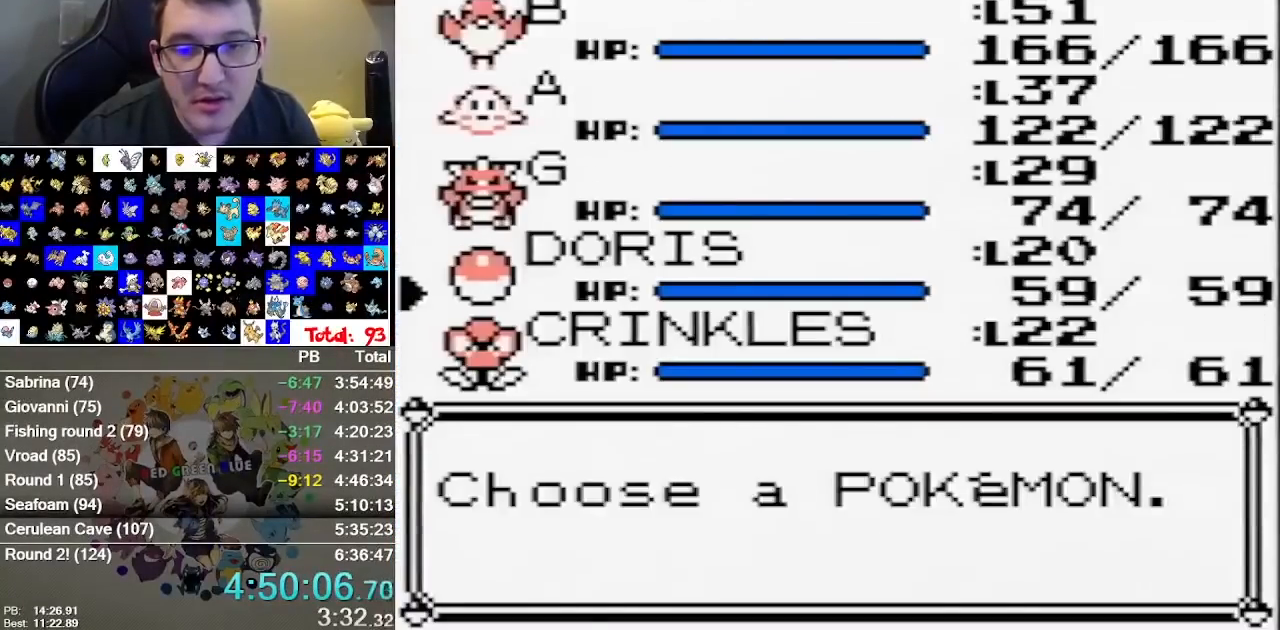
{"dt_ms": 500, "buttons": [], "events": [[183, "DPAD_UP", "down"], [283, "DPAD_UP", "up"], [367, "DPAD_UP", "down"], [433, "DPAD_UP", "up"]]}
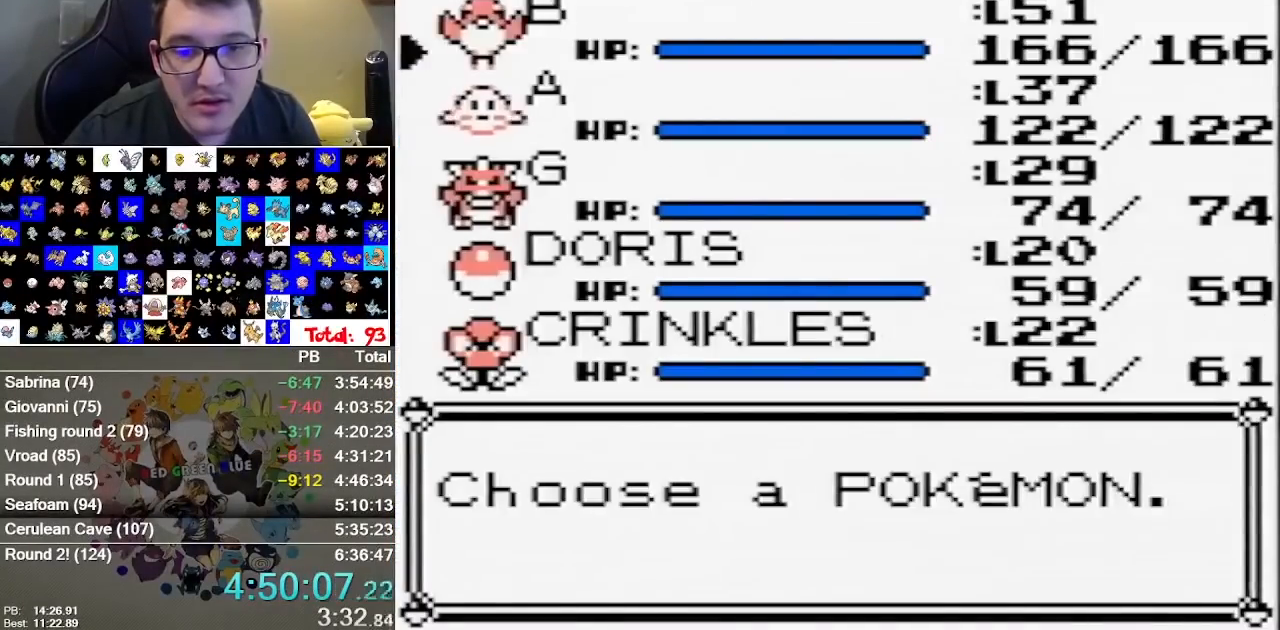
{"dt_ms": 500, "buttons": [], "events": [[167, "A", "down"], [283, "A", "up"]]}
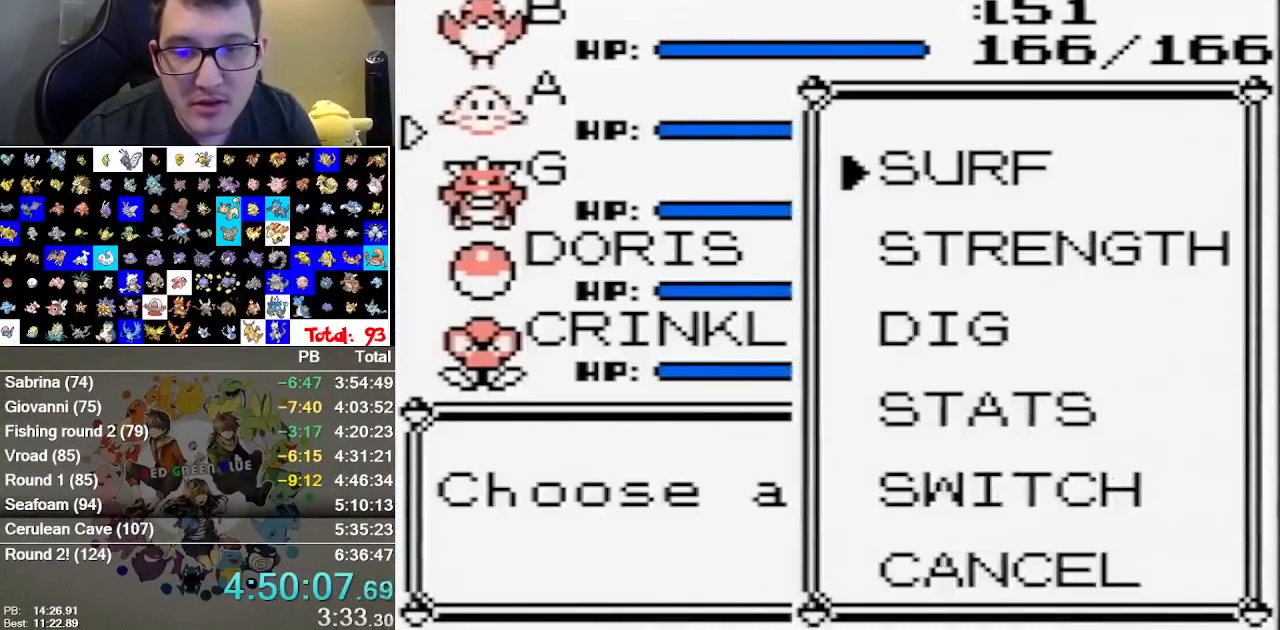
{"dt_ms": 1000, "buttons": ["DPAD_RIGHT"]}